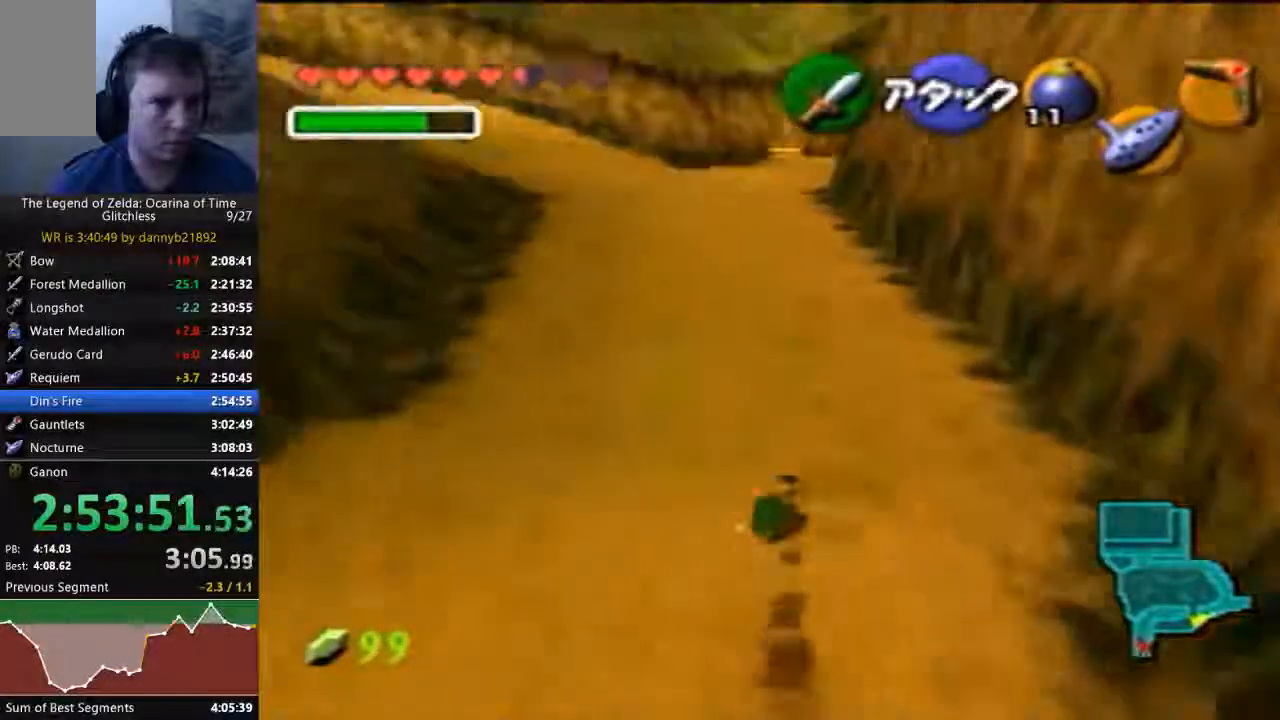
Gameplay with a controller (Nintendo layout); each line is a JSON object with the inputs held at the frame after it (dt_ms = milliseconds from this image to that frame). "events" lists button and stick changes between this image and that frame as [ms after this image, input, new state], when the widget could be followed in between. Not read: L3 R3 Z.
{"dt_ms": 1000, "buttons": ["A"], "left_stick": "up"}
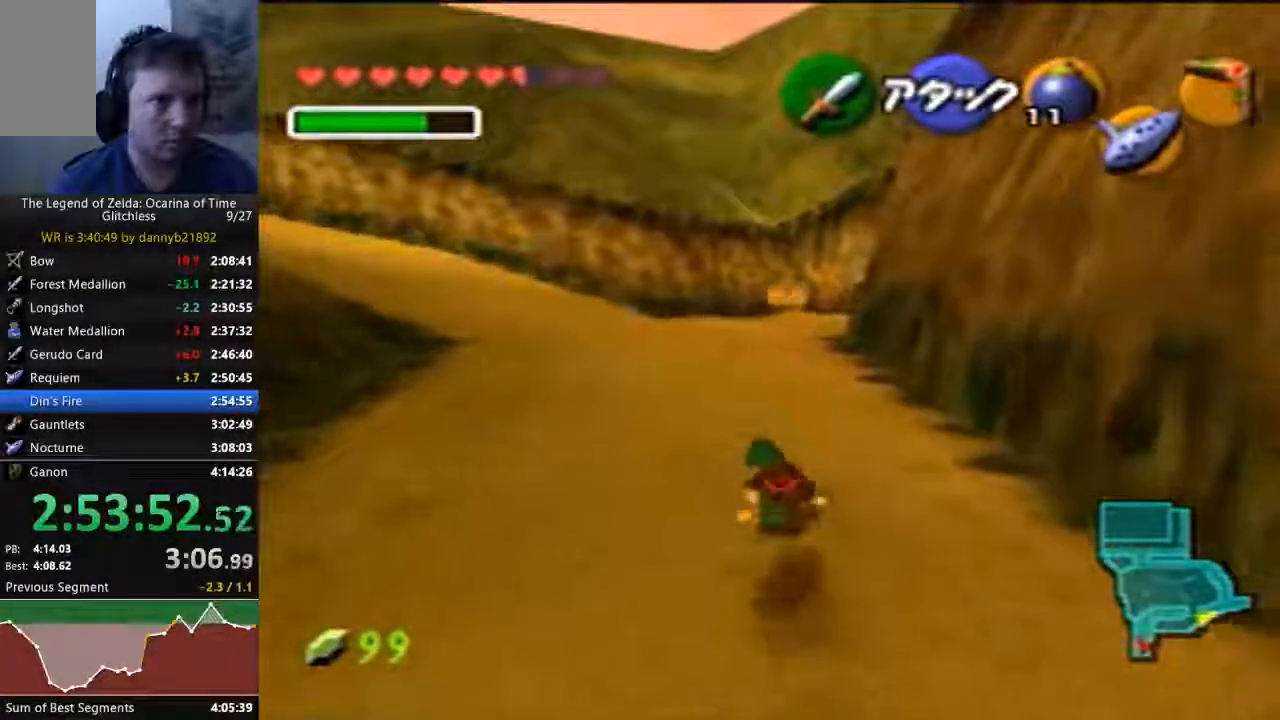
{"dt_ms": 500, "buttons": [], "left_stick": "up", "events": [[133, "A", "up"]]}
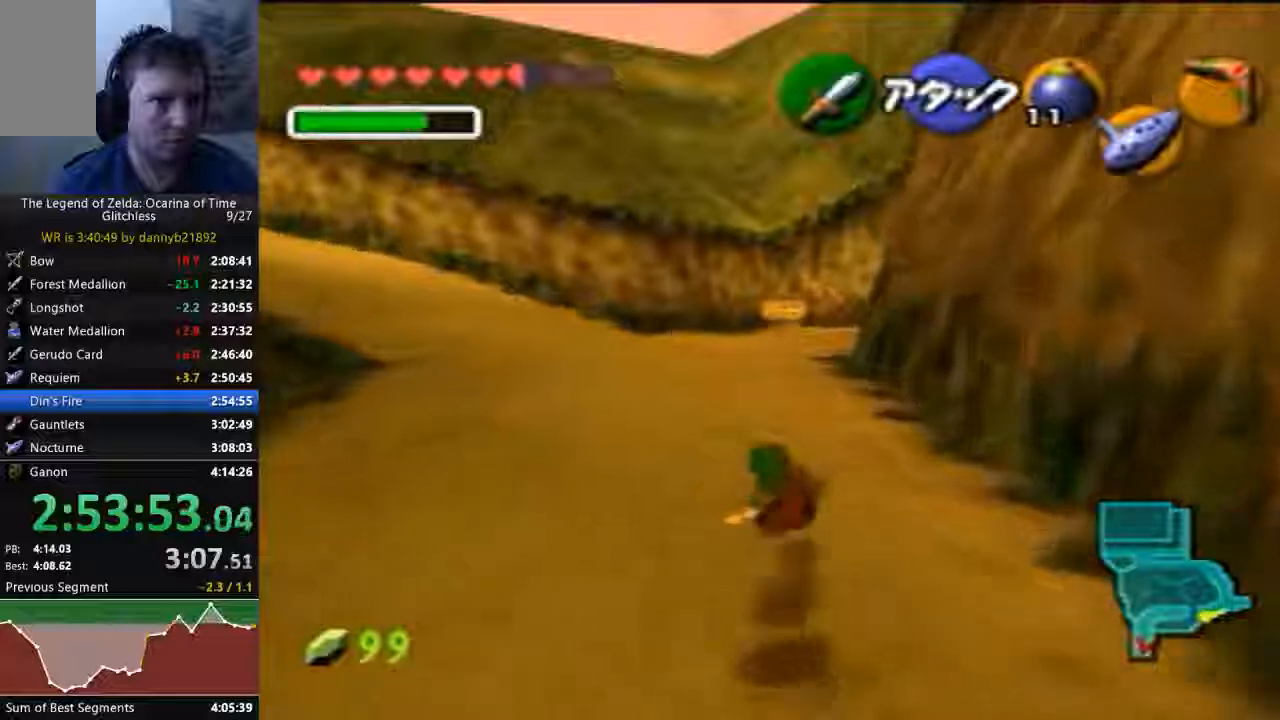
{"dt_ms": 1000, "buttons": [], "left_stick": "up"}
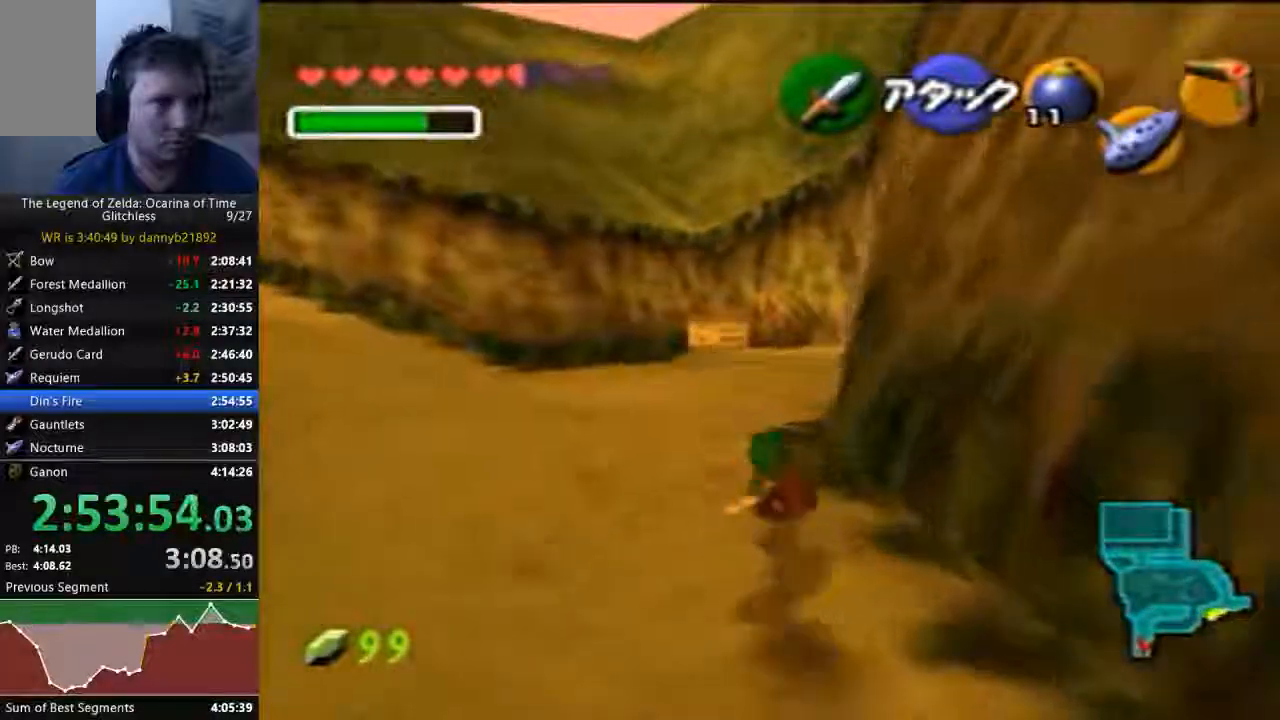
{"dt_ms": 500, "buttons": [], "left_stick": "up", "events": [[167, "A", "down"], [333, "A", "up"]]}
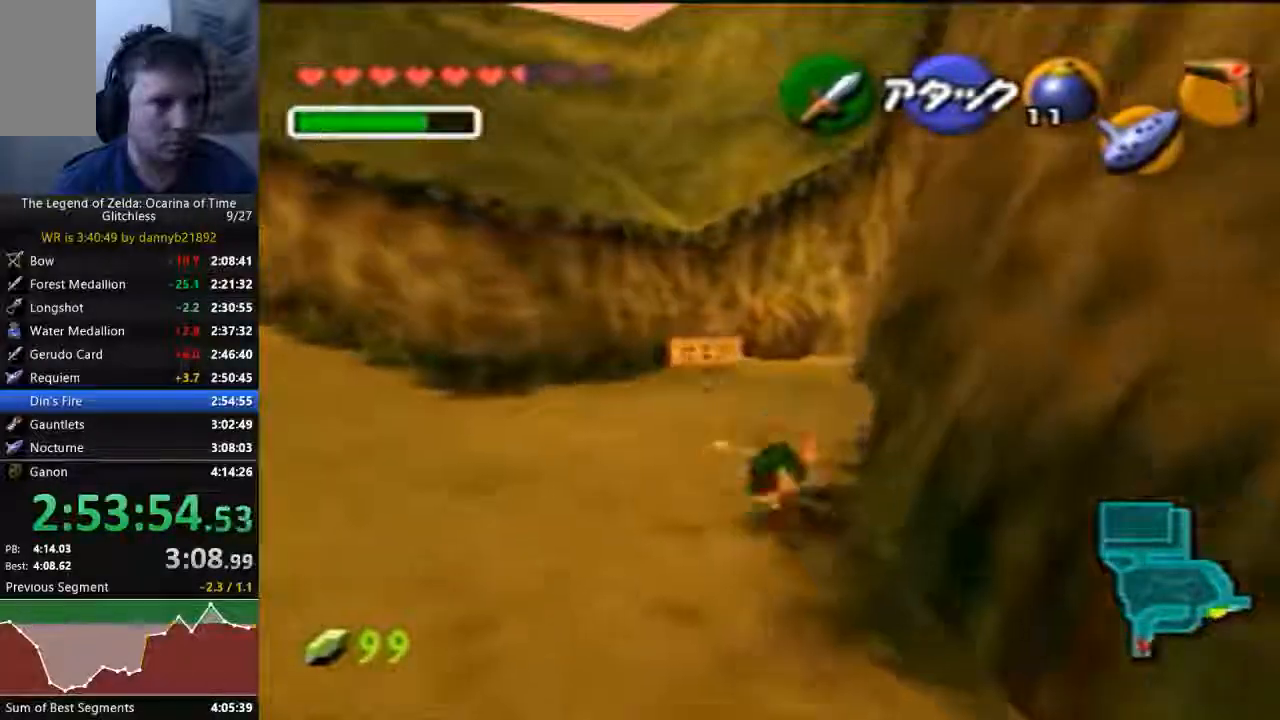
{"dt_ms": 1000, "buttons": [], "left_stick": "up"}
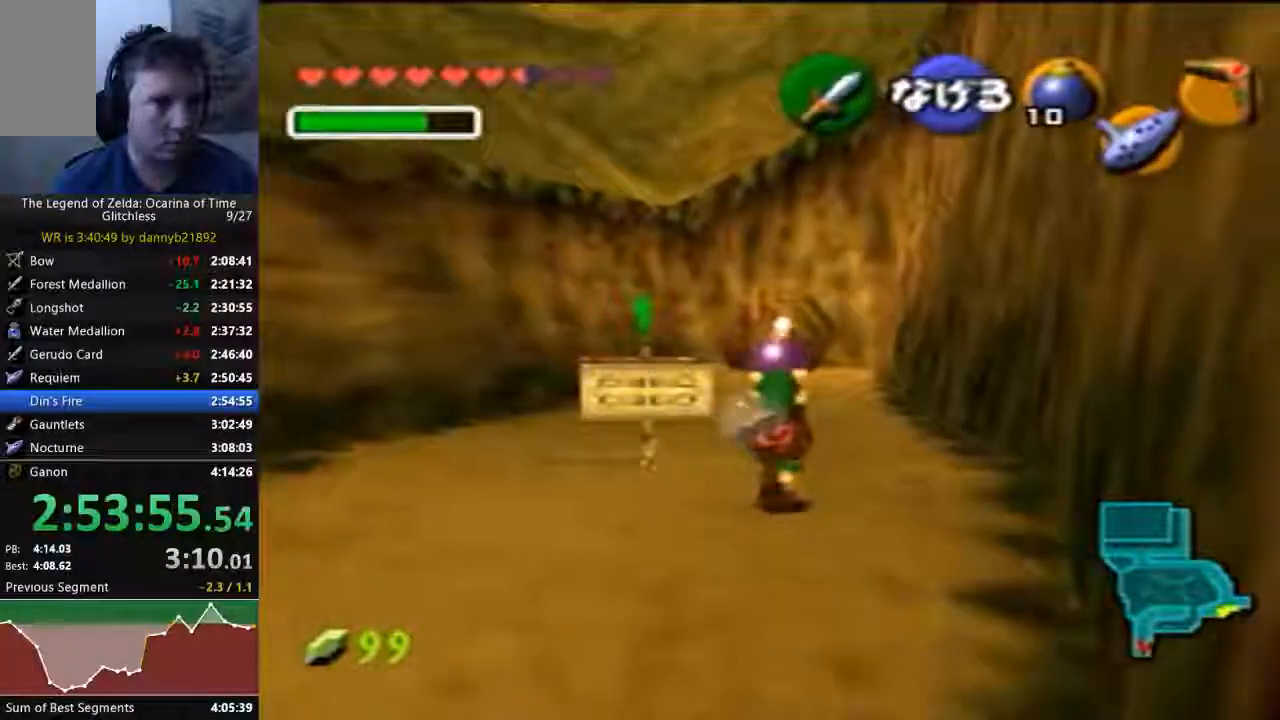
{"dt_ms": 500, "buttons": [], "left_stick": "up", "events": []}
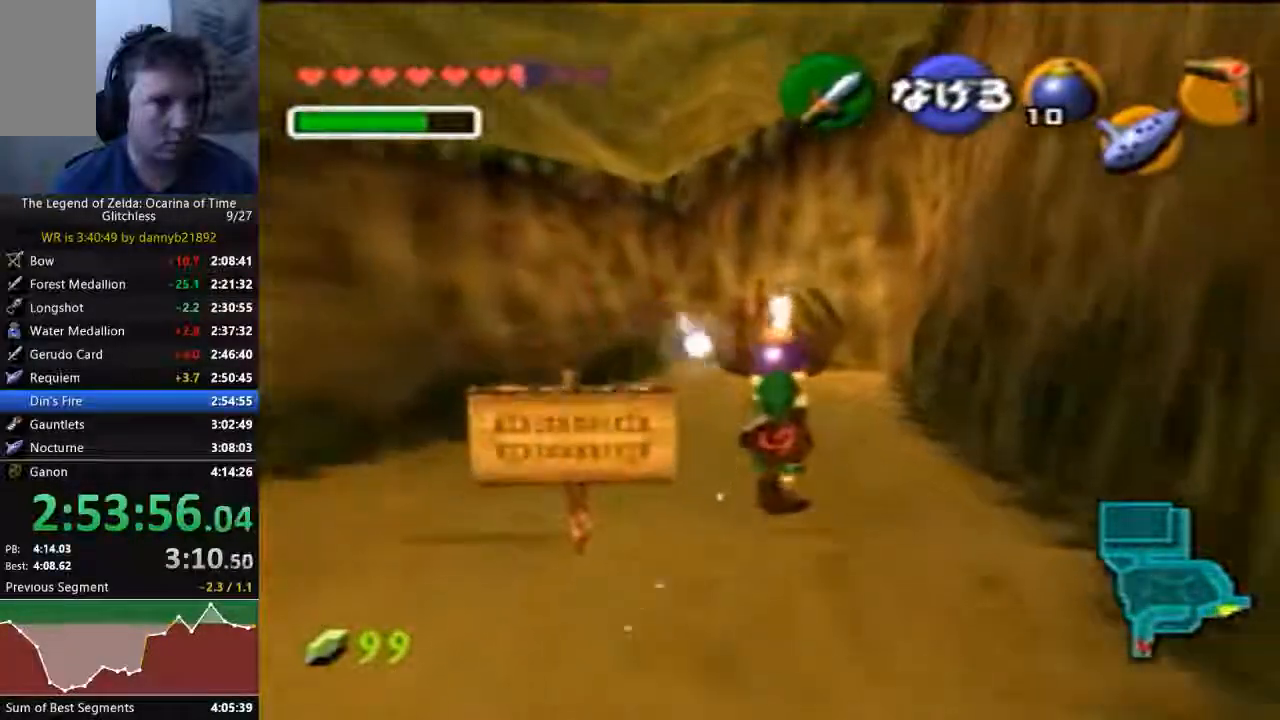
{"dt_ms": 500, "buttons": [], "left_stick": "up", "events": []}
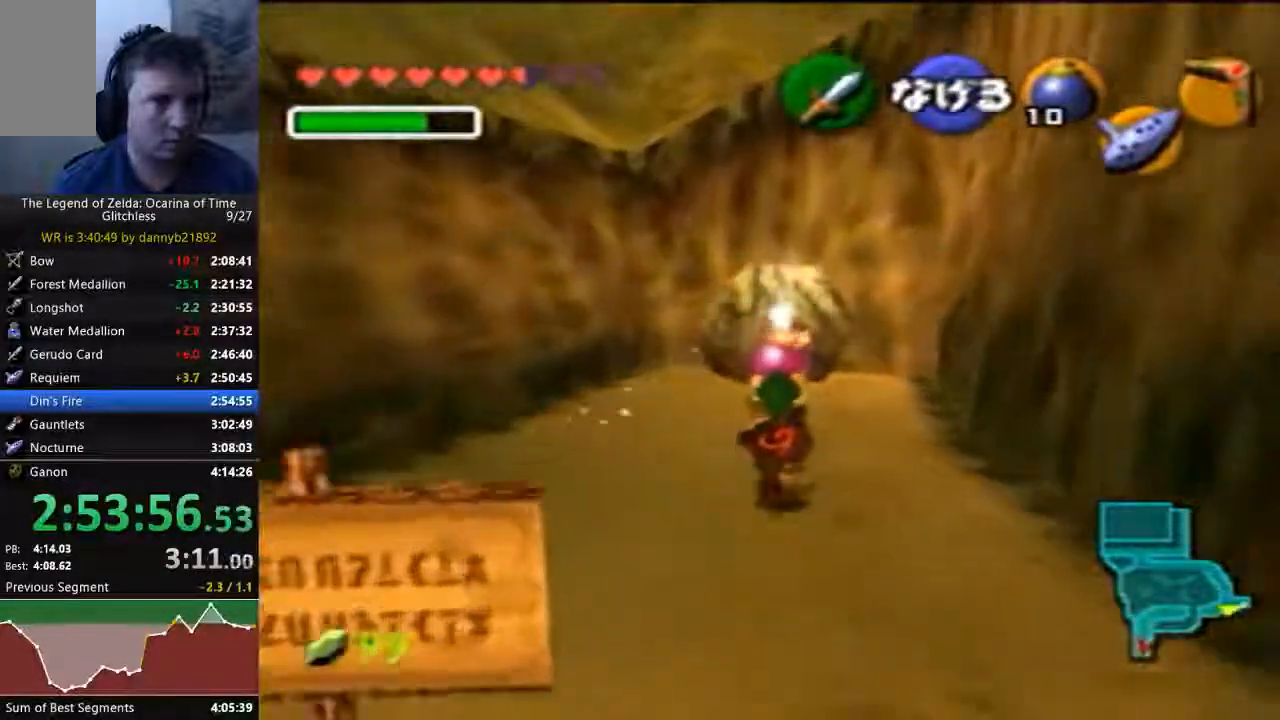
{"dt_ms": 500, "buttons": [], "left_stick": "up", "events": []}